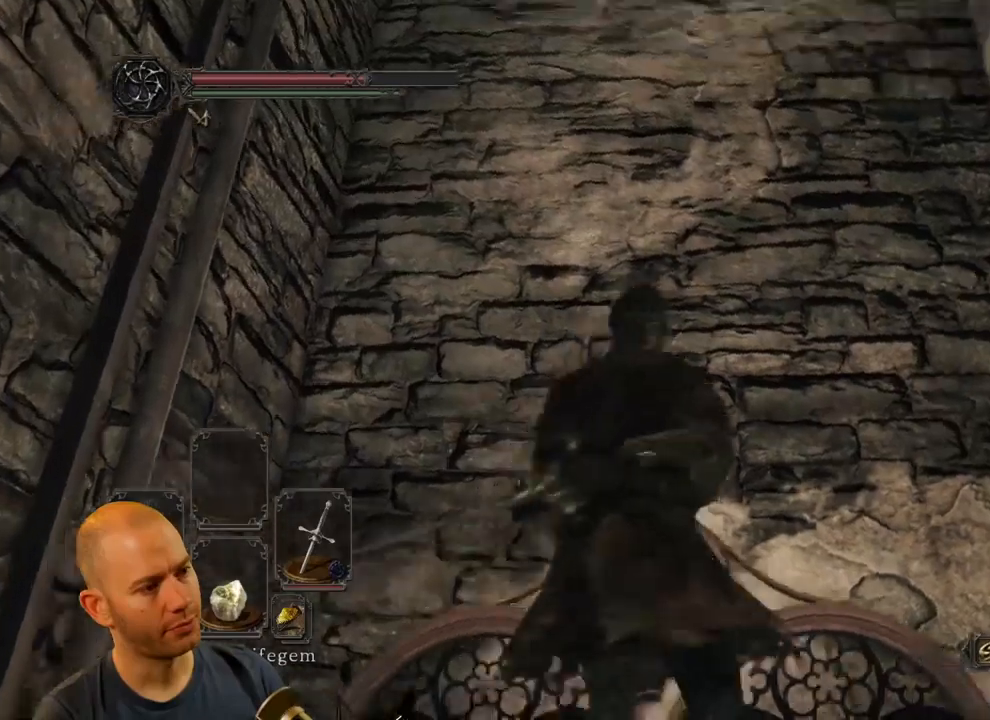
Gameplay with a controller (PlayStation layout); each line is a JSON object with the inputs held at the frame after it (dt_ms = milliseconds from this image to that frame). "events" lists button and stick changes between this image and that frame as [ms after this image, input, new state], when the widget could be followed in between.
{"dt_ms": 500, "buttons": [], "left_stick": "right", "right_stick": "right", "events": [[350, "left_stick", "right"]]}
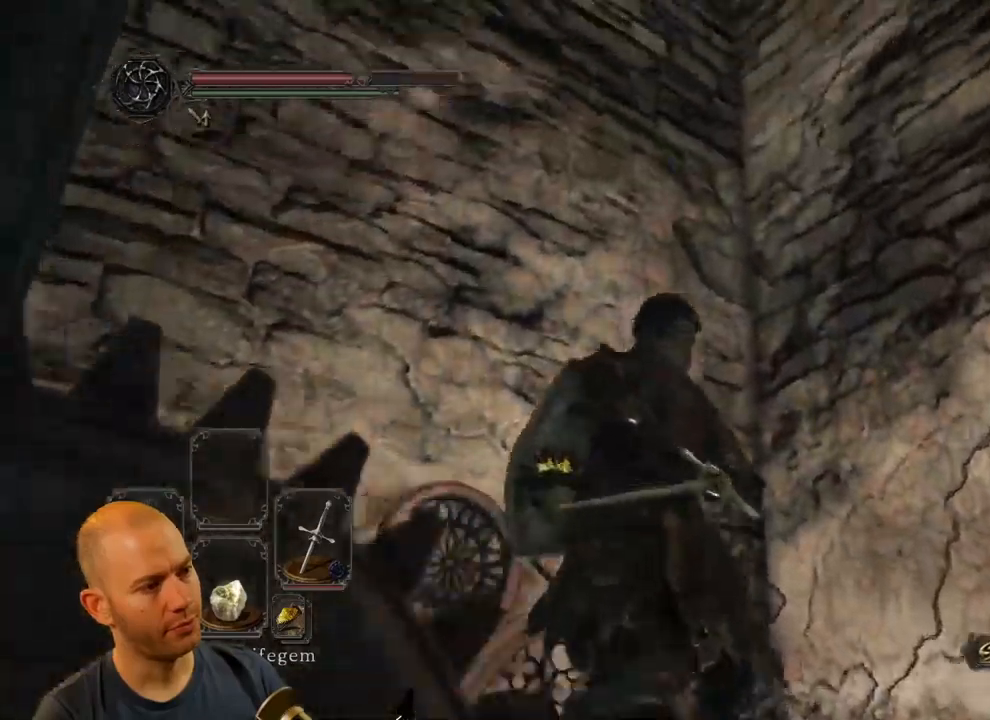
{"dt_ms": 500, "buttons": [], "left_stick": "right", "right_stick": "center", "events": [[50, "left_stick", "down-right"], [67, "right_stick", "center"], [150, "right_stick", "left"], [267, "left_stick", "right"], [334, "right_stick", "center"]]}
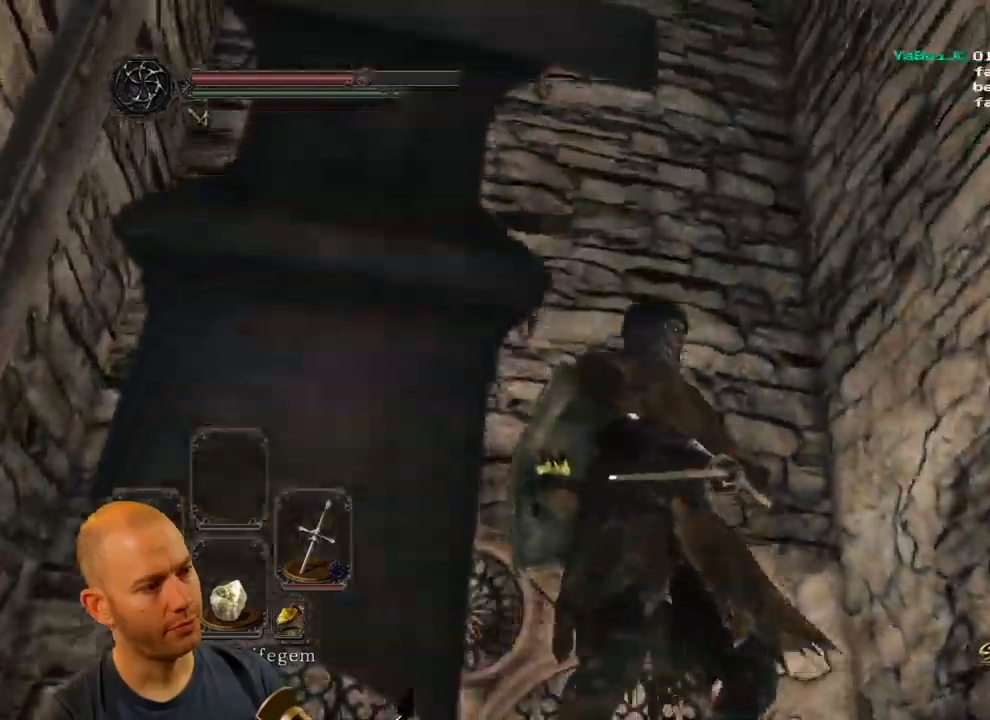
{"dt_ms": 500, "buttons": [], "left_stick": "right", "right_stick": "center", "events": []}
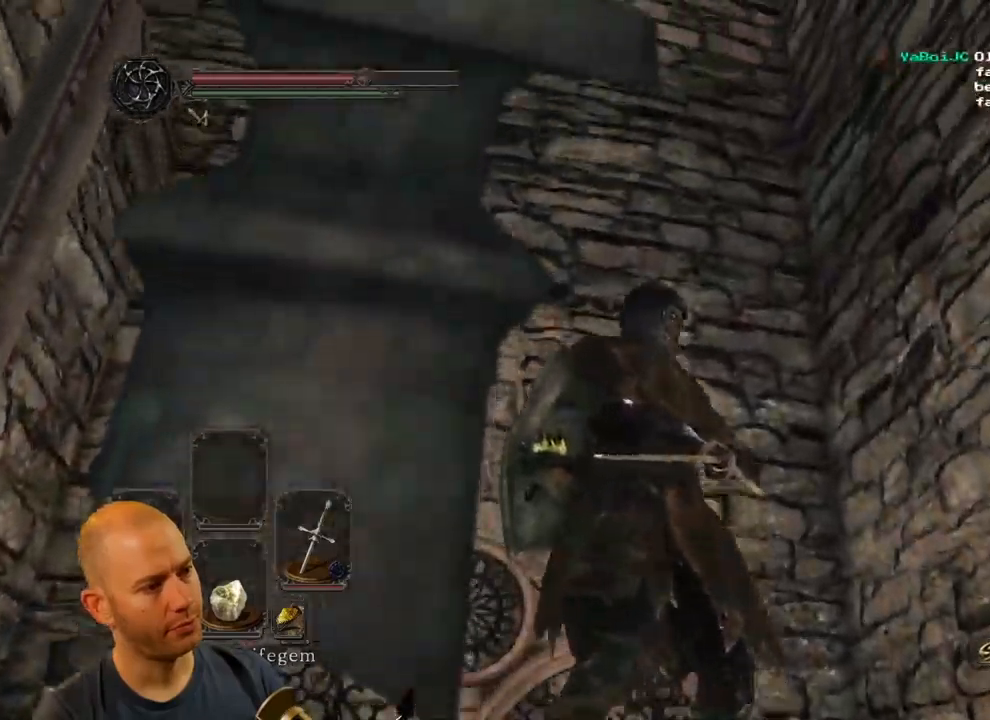
{"dt_ms": 500, "buttons": [], "left_stick": "center", "right_stick": "left", "events": [[34, "left_stick", "center"], [434, "left_stick", "down-right"], [467, "right_stick", "left"], [484, "left_stick", "center"]]}
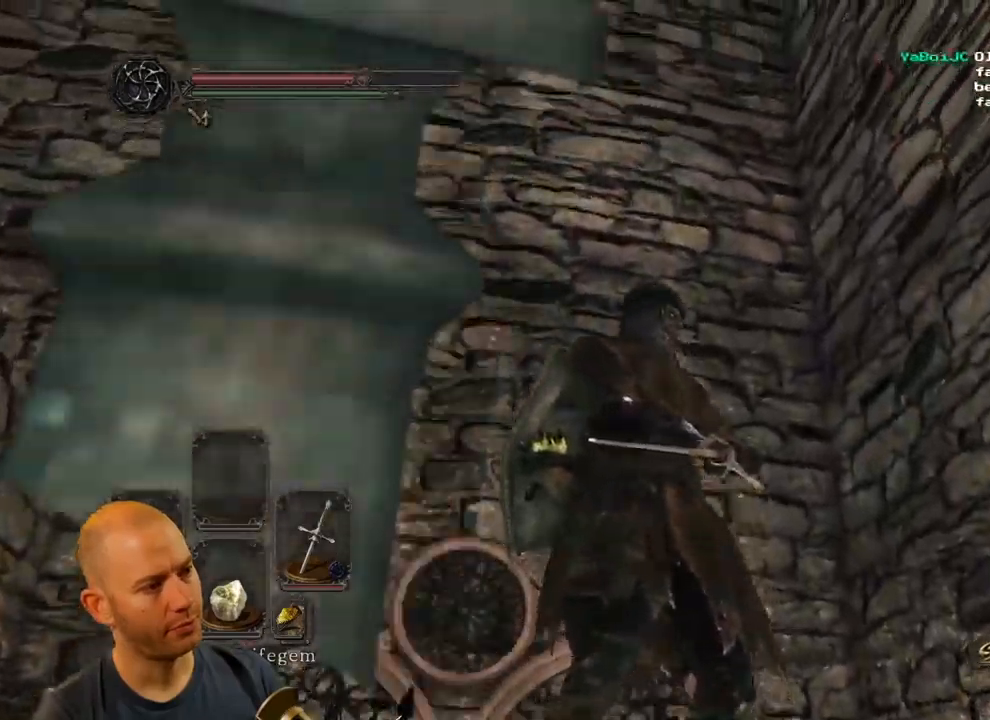
{"dt_ms": 500, "buttons": [], "left_stick": "center", "right_stick": "left", "events": [[84, "left_stick", "down-right"], [267, "left_stick", "center"]]}
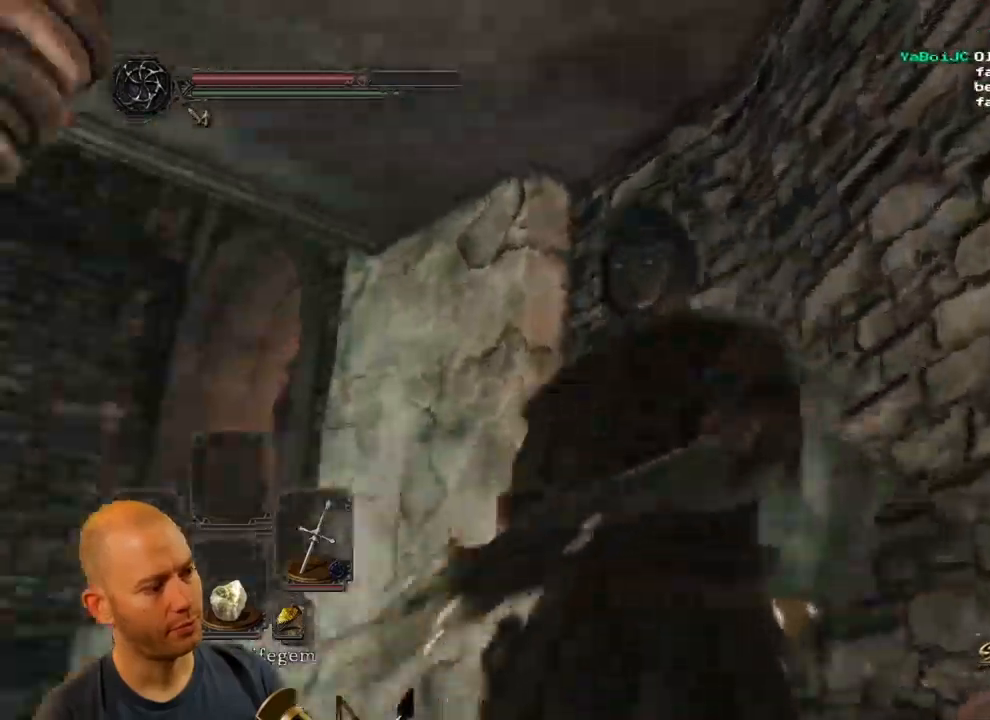
{"dt_ms": 500, "buttons": [], "left_stick": "up", "right_stick": "down-left", "events": [[67, "left_stick", "down-right"], [134, "left_stick", "up"], [217, "right_stick", "down-left"]]}
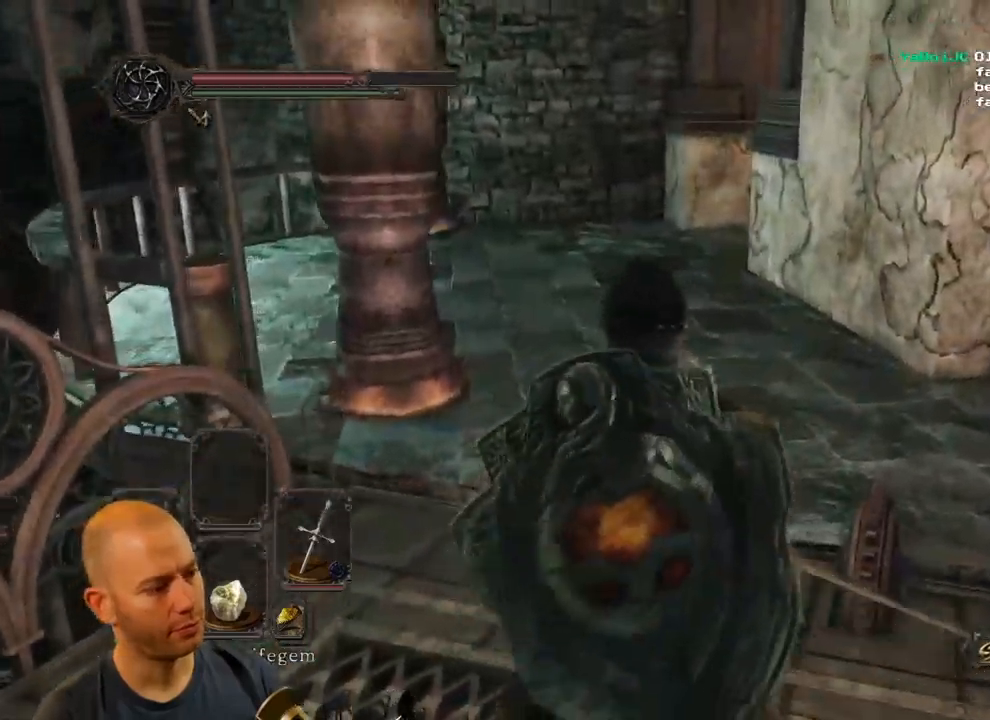
{"dt_ms": 500, "buttons": ["CIRCLE"], "left_stick": "up-right", "right_stick": "left", "events": [[150, "right_stick", "left"], [234, "left_stick", "up-right"], [350, "CIRCLE", "down"]]}
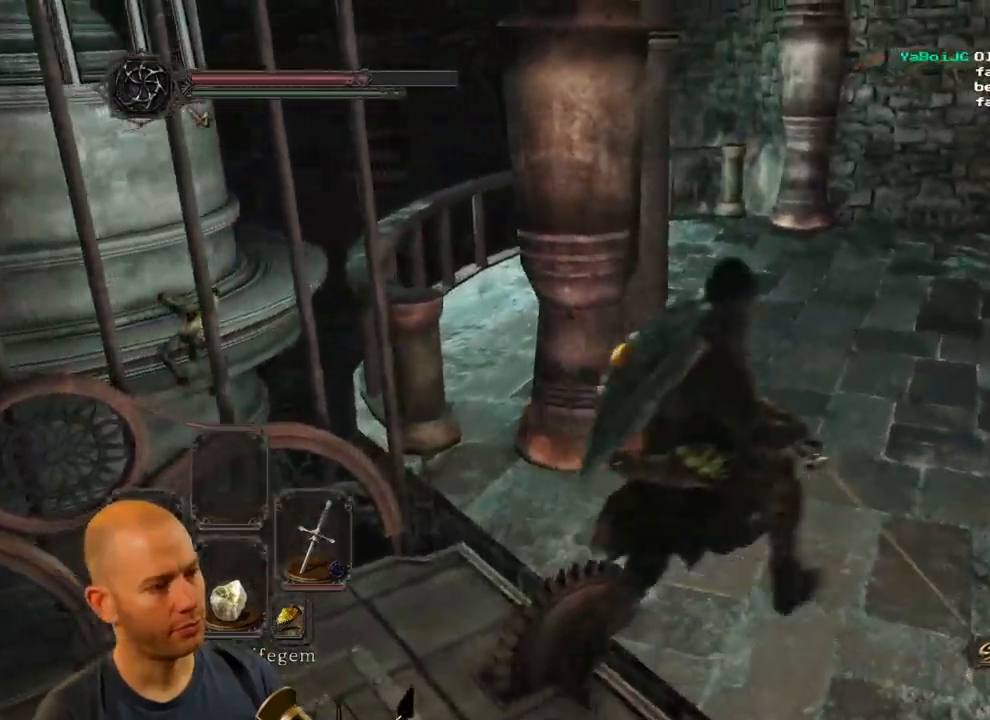
{"dt_ms": 500, "buttons": [], "left_stick": "up-right", "right_stick": "right", "events": [[334, "CIRCLE", "up"], [500, "right_stick", "right"]]}
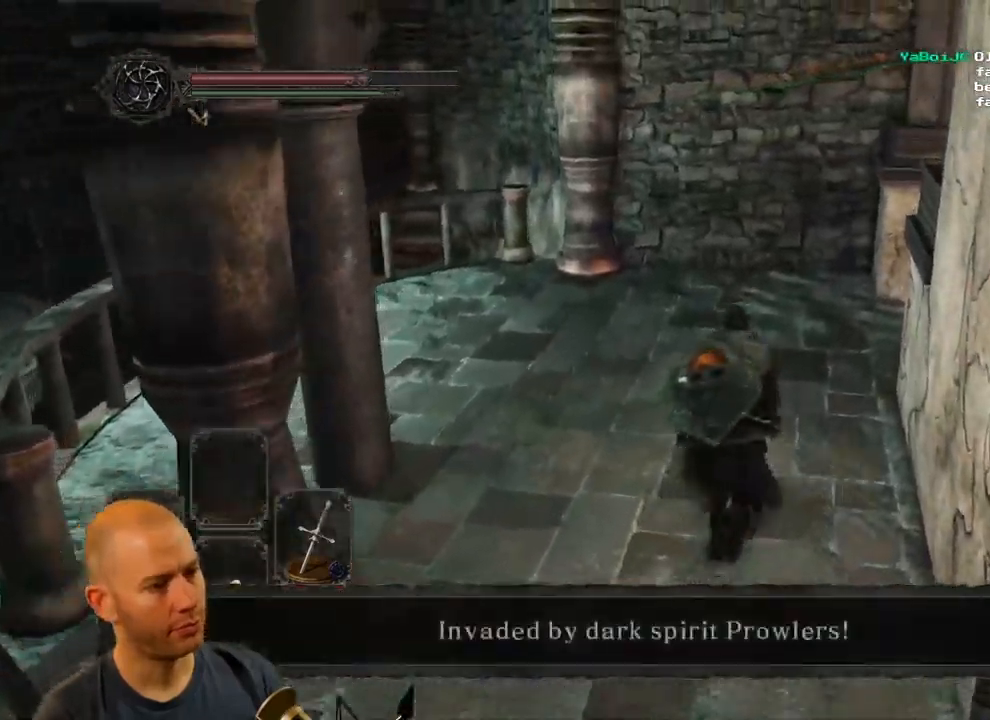
{"dt_ms": 500, "buttons": [], "left_stick": "up", "right_stick": "right", "events": [[50, "left_stick", "up"]]}
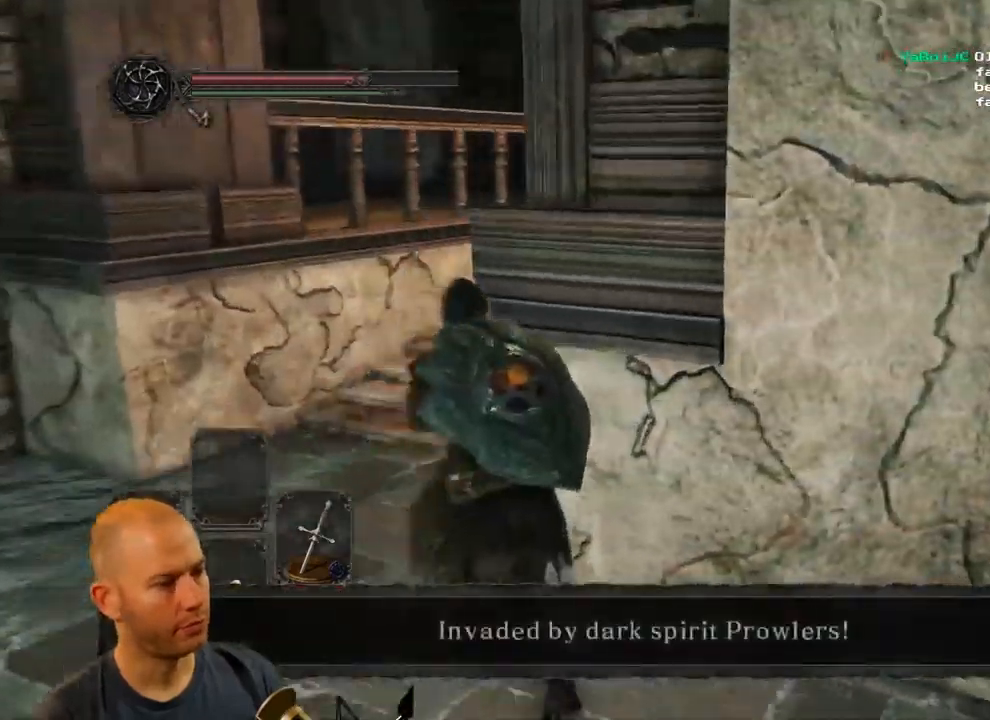
{"dt_ms": 484, "buttons": ["CIRCLE"], "left_stick": "up", "right_stick": "center", "events": [[34, "right_stick", "center"], [117, "CIRCLE", "down"]]}
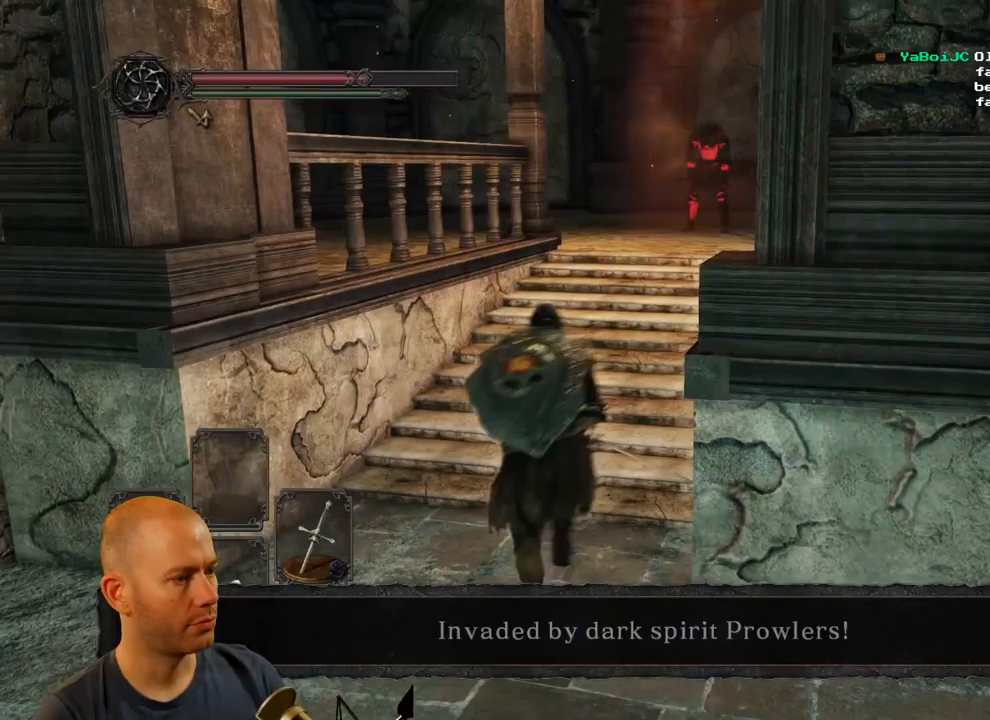
{"dt_ms": 1000, "buttons": ["CIRCLE"], "left_stick": "up", "right_stick": "center"}
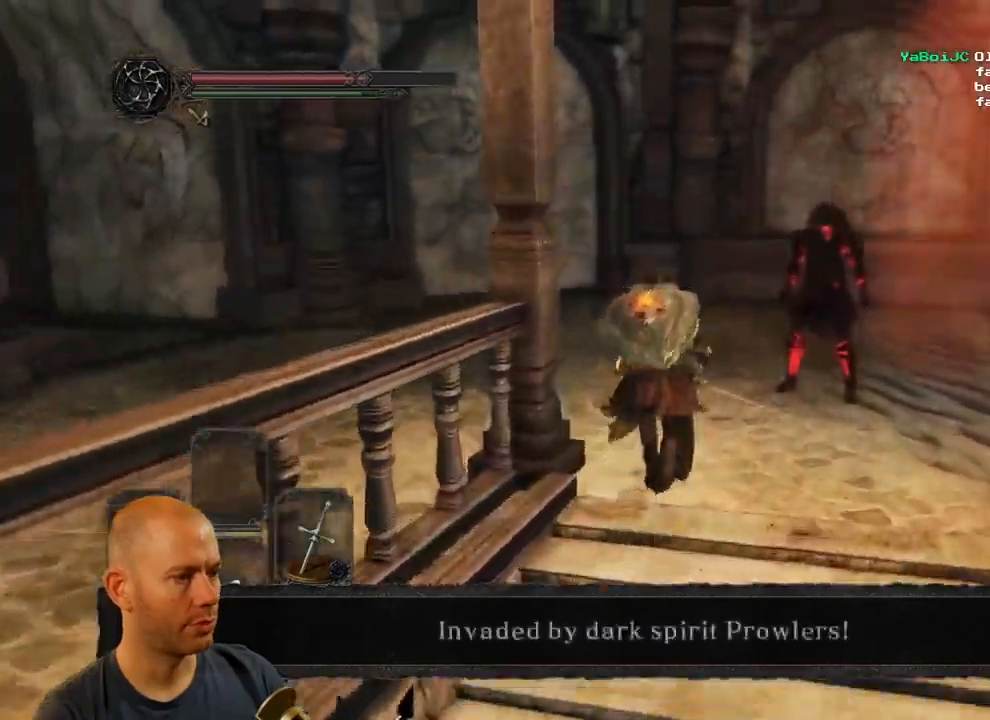
{"dt_ms": 500, "buttons": [], "left_stick": "up-right", "right_stick": "right", "events": [[283, "CIRCLE", "up"], [483, "left_stick", "up-right"], [500, "right_stick", "right"]]}
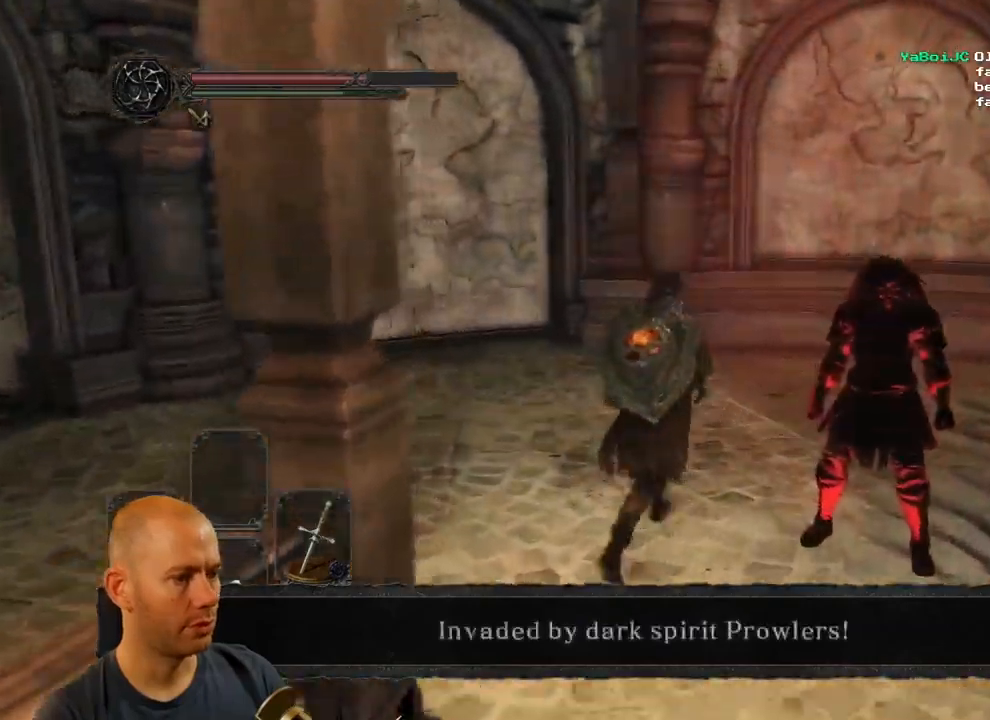
{"dt_ms": 500, "buttons": ["R1"], "left_stick": "down-right", "right_stick": "center", "events": [[200, "right_stick", "center"], [367, "left_stick", "right"], [483, "R1", "down"], [483, "left_stick", "down-right"]]}
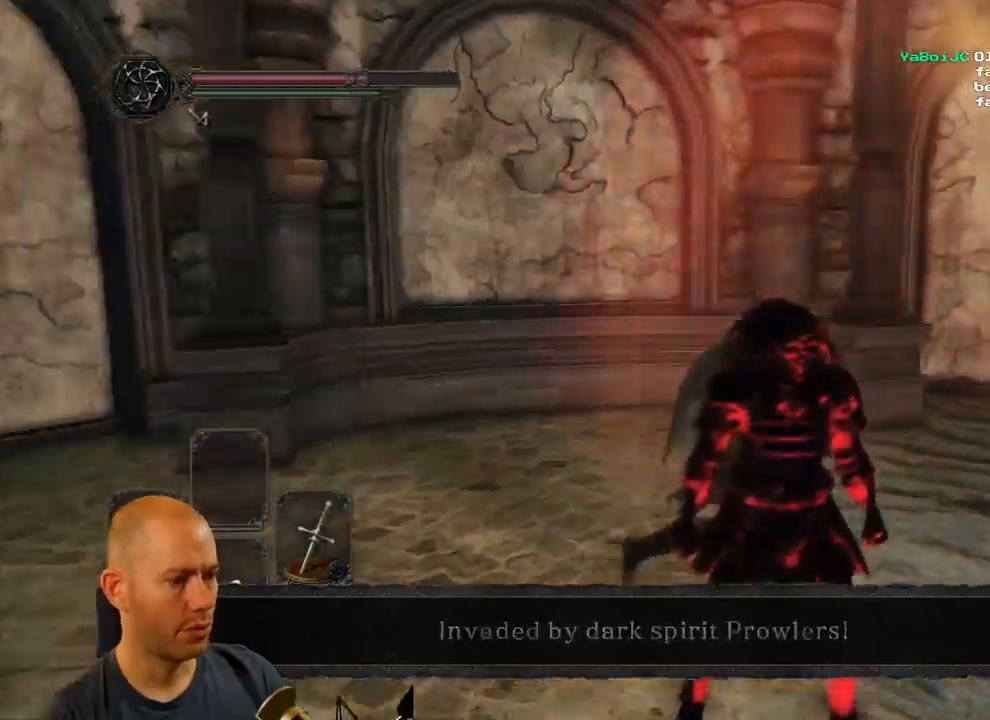
{"dt_ms": 500, "buttons": [], "left_stick": "down-left", "right_stick": "center", "events": [[17, "left_stick", "down"], [167, "R1", "up"], [400, "R1", "down"], [400, "left_stick", "down-left"], [500, "R1", "up"]]}
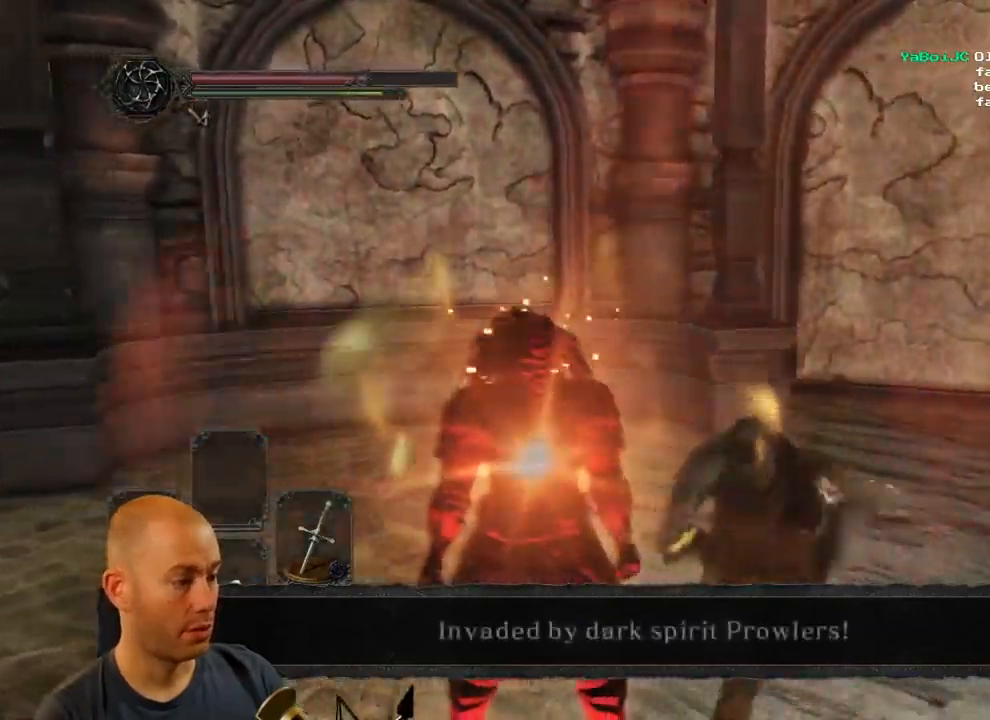
{"dt_ms": 500, "buttons": ["R1"], "left_stick": "down-left", "right_stick": "center", "events": [[133, "R1", "down"], [183, "R1", "up"], [267, "R1", "down"], [383, "R1", "up"], [433, "R1", "down"]]}
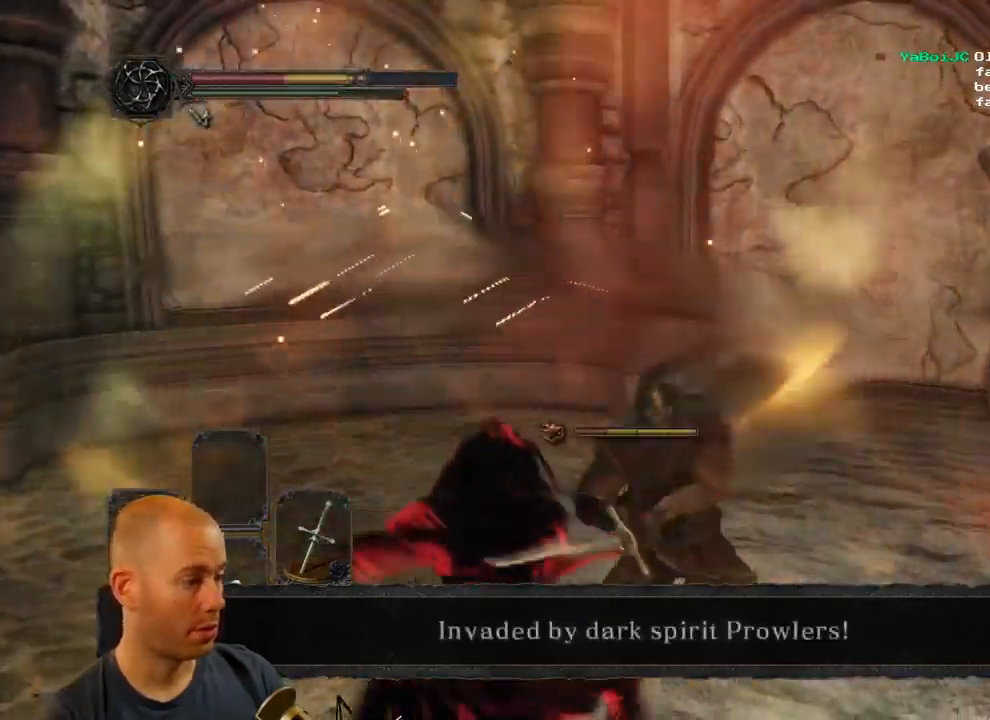
{"dt_ms": 500, "buttons": ["CIRCLE"], "left_stick": "down-left", "right_stick": "center", "events": [[67, "R1", "up"], [250, "CIRCLE", "down"], [383, "CIRCLE", "up"], [450, "CIRCLE", "down"]]}
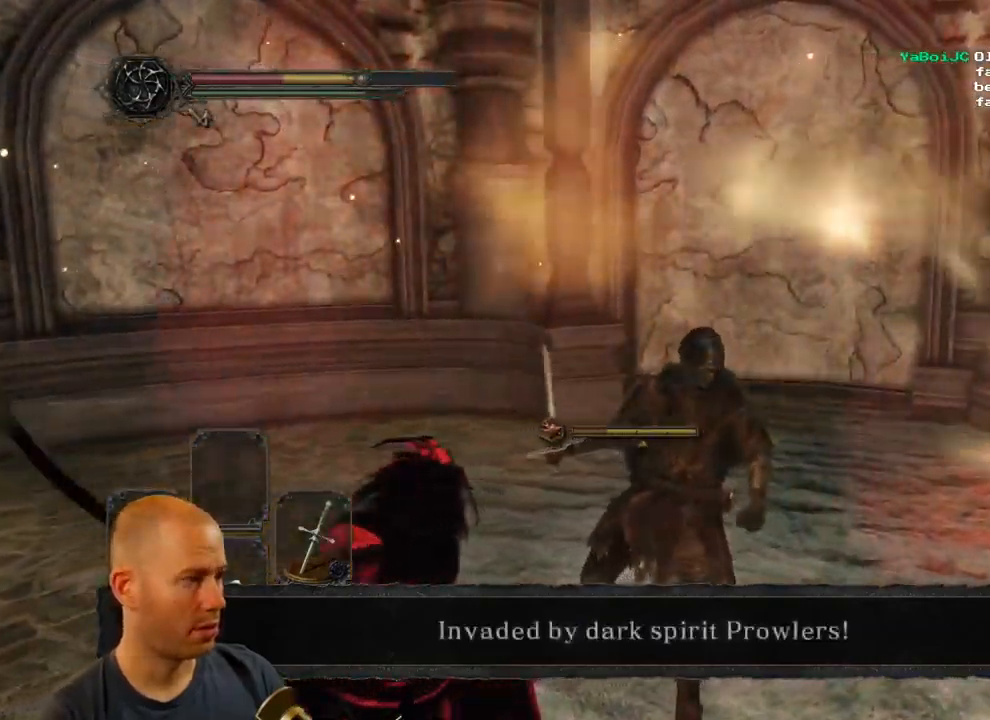
{"dt_ms": 500, "buttons": [], "left_stick": "down", "right_stick": "right", "events": [[50, "CIRCLE", "up"], [100, "CIRCLE", "down"], [250, "CIRCLE", "up"], [450, "left_stick", "down"], [500, "right_stick", "right"]]}
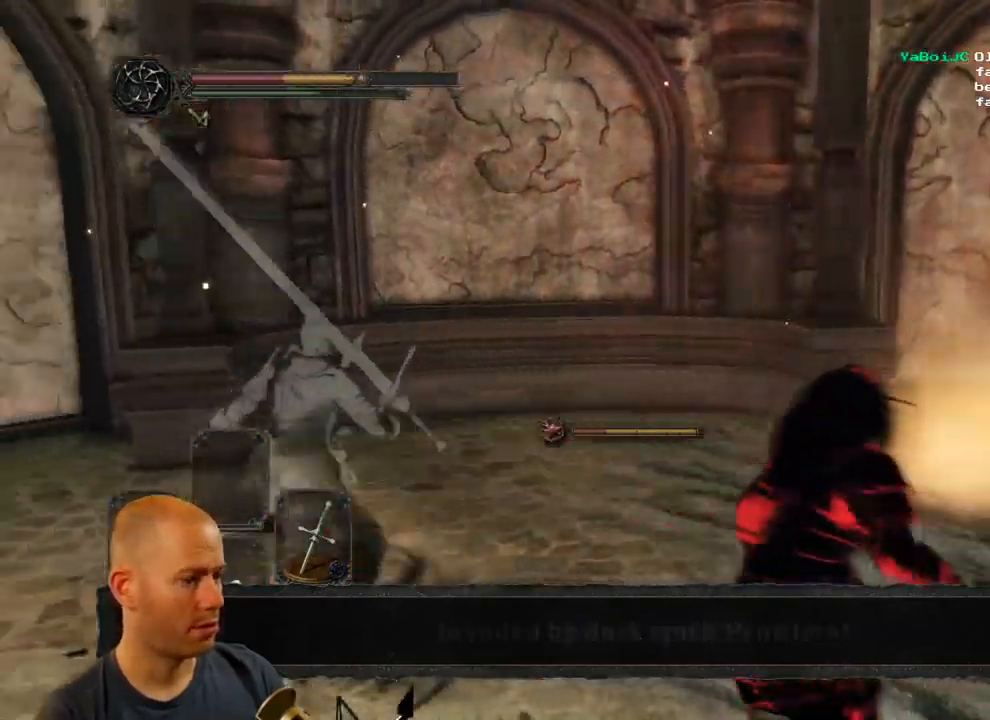
{"dt_ms": 1000, "buttons": [], "left_stick": "down-left", "right_stick": "left"}
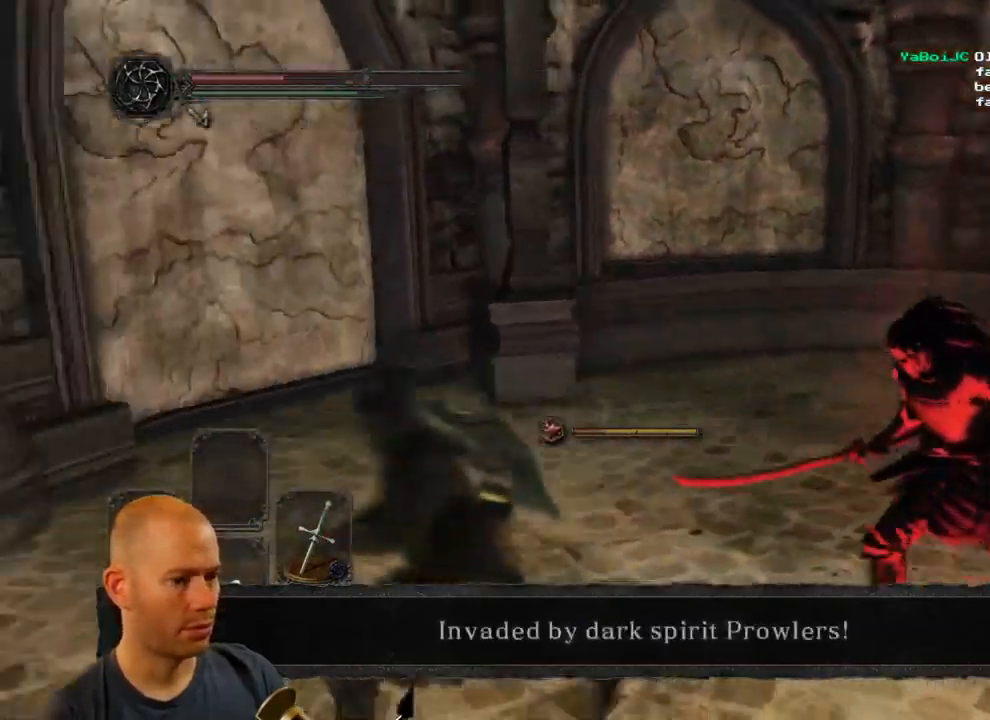
{"dt_ms": 500, "buttons": ["CIRCLE"], "left_stick": "up-left", "right_stick": "left", "events": [[67, "left_stick", "left"], [434, "left_stick", "up-left"], [450, "CIRCLE", "down"]]}
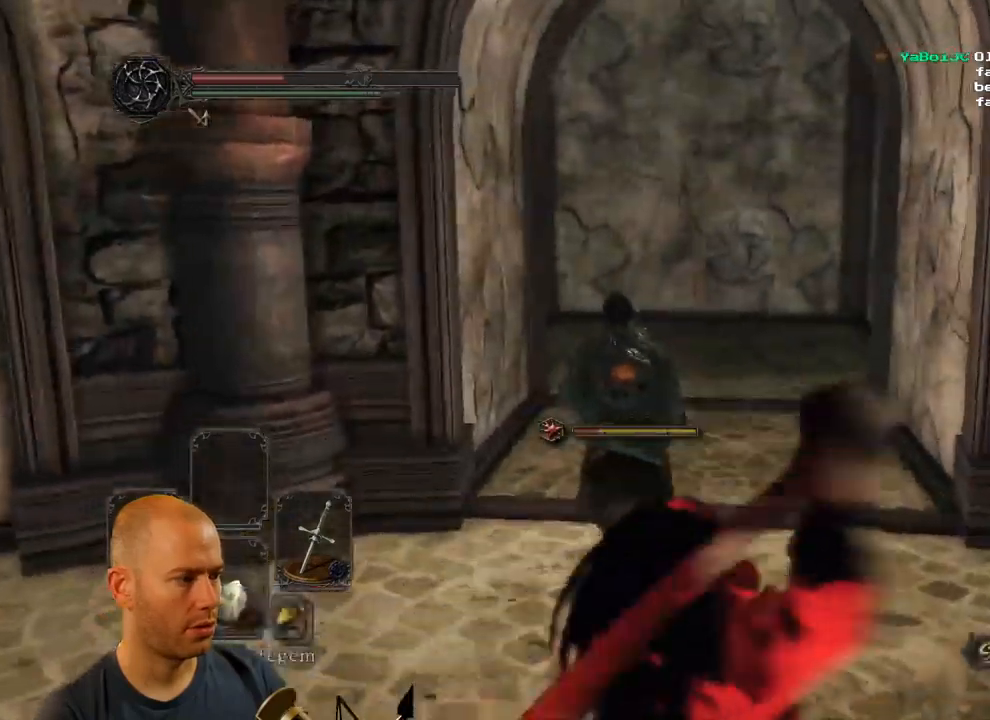
{"dt_ms": 500, "buttons": ["CIRCLE"], "left_stick": "up", "right_stick": "left", "events": [[167, "left_stick", "up"]]}
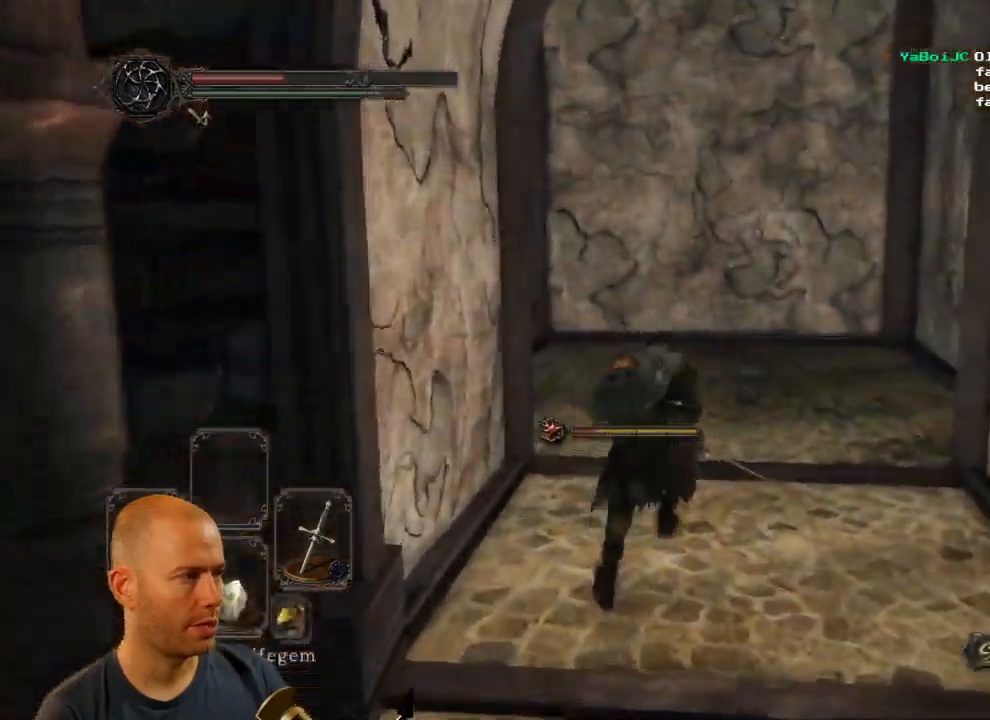
{"dt_ms": 500, "buttons": [], "left_stick": "up", "right_stick": "left", "events": [[117, "CIRCLE", "up"]]}
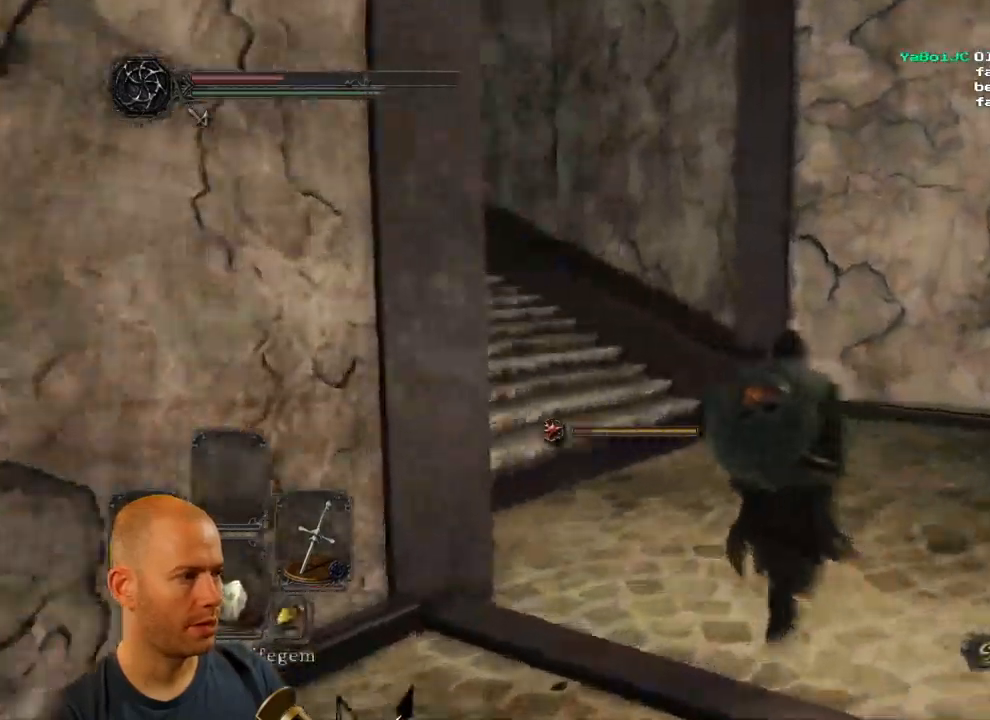
{"dt_ms": 500, "buttons": ["CIRCLE"], "left_stick": "up", "right_stick": "down-left", "events": [[317, "right_stick", "down-left"], [367, "CIRCLE", "down"]]}
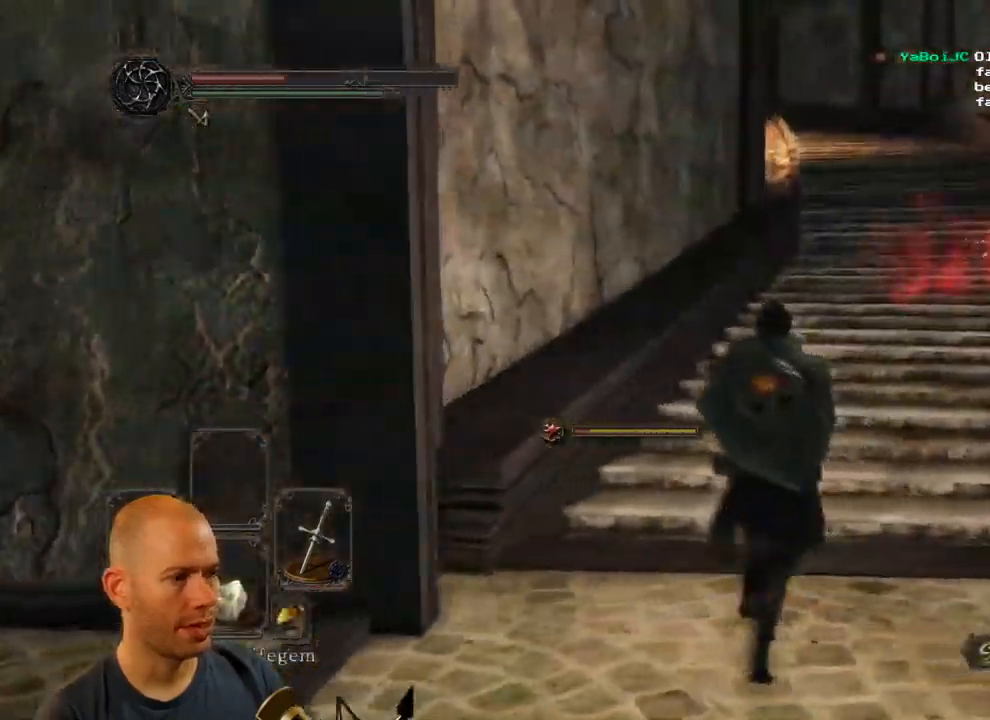
{"dt_ms": 500, "buttons": ["CIRCLE"], "left_stick": "up", "right_stick": "down-left", "events": []}
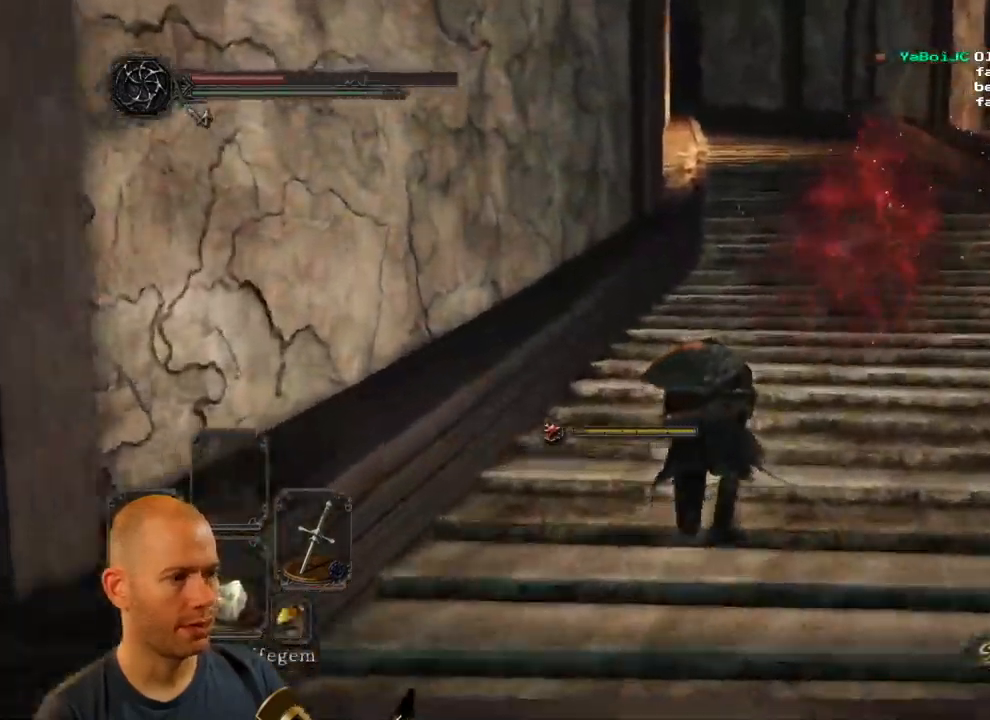
{"dt_ms": 500, "buttons": ["CIRCLE"], "left_stick": "up", "right_stick": "center", "events": [[367, "right_stick", "center"]]}
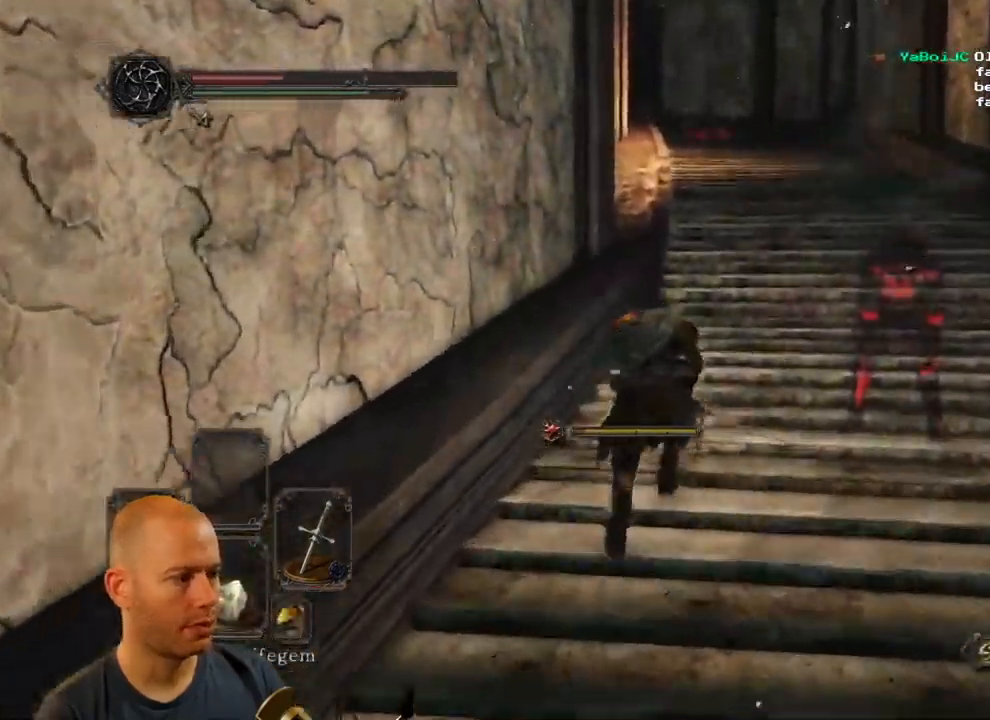
{"dt_ms": 500, "buttons": ["CIRCLE"], "left_stick": "up", "right_stick": "center", "events": []}
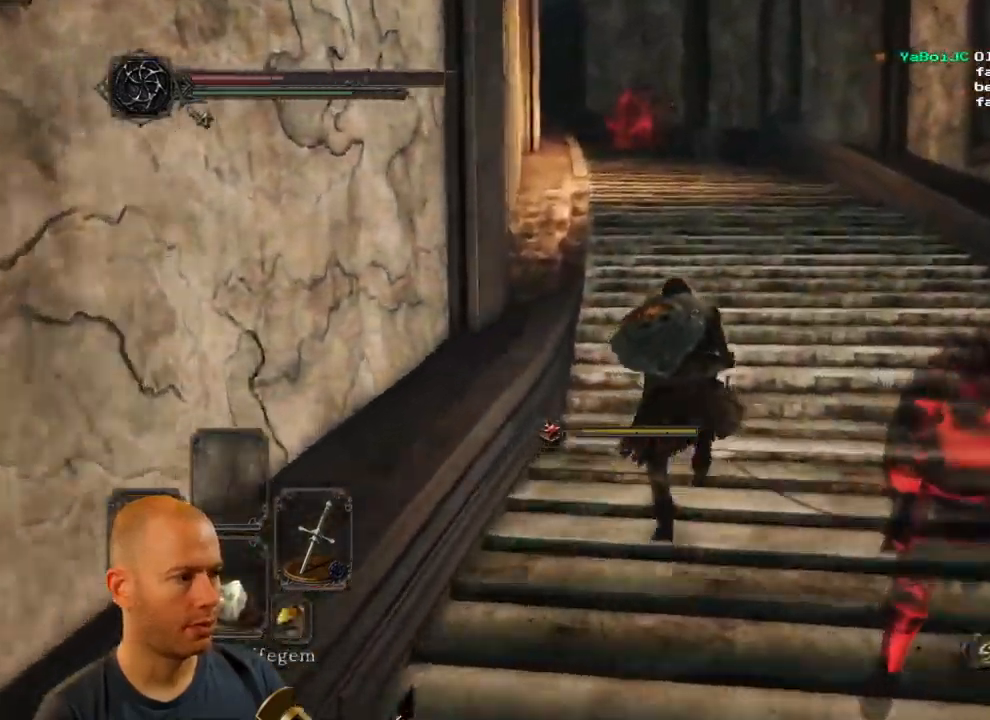
{"dt_ms": 500, "buttons": ["CIRCLE"], "left_stick": "up", "right_stick": "center"}
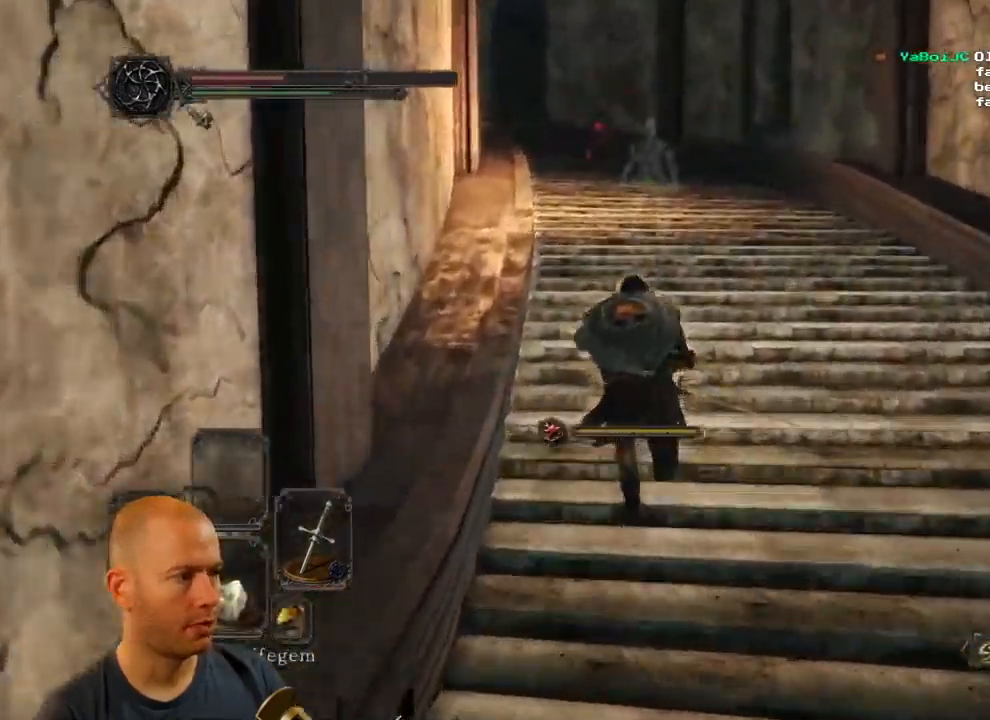
{"dt_ms": 500, "buttons": [], "left_stick": "up", "right_stick": "down-left", "events": [[34, "CIRCLE", "up"], [317, "right_stick", "down-left"]]}
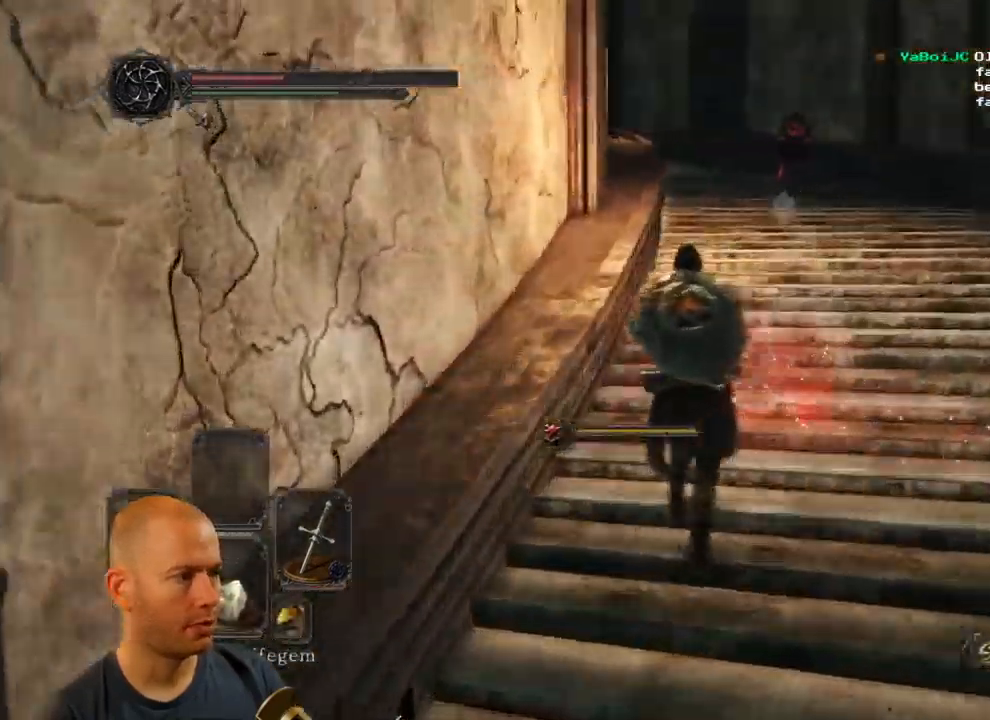
{"dt_ms": 500, "buttons": ["CIRCLE"], "left_stick": "up-right", "right_stick": "center", "events": [[50, "right_stick", "center"], [250, "CIRCLE", "down"], [300, "left_stick", "up-right"]]}
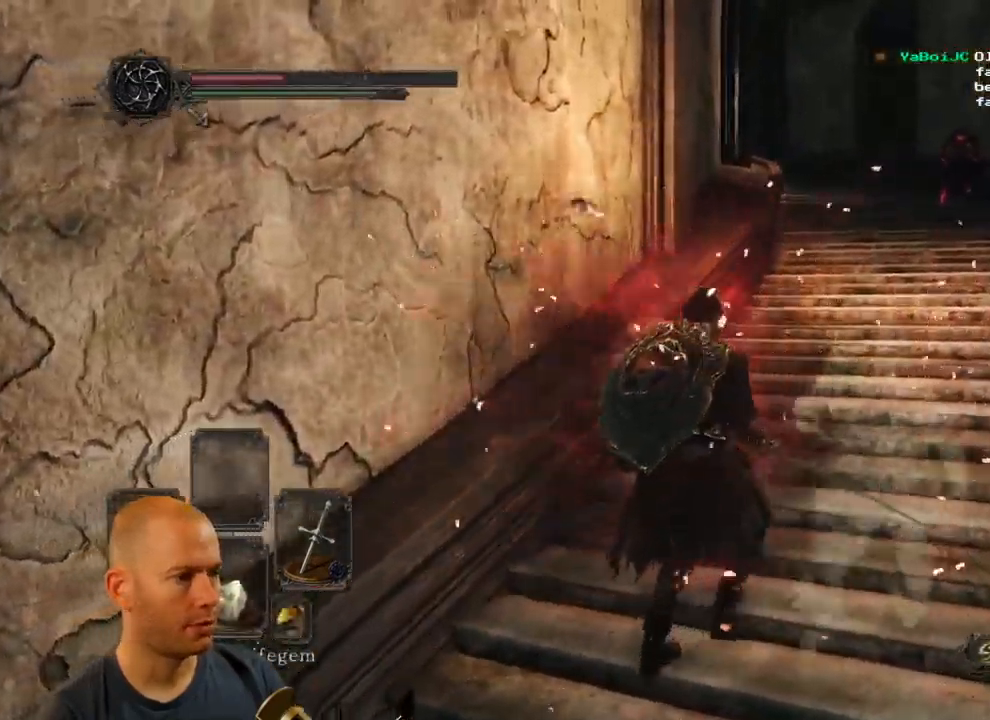
{"dt_ms": 516, "buttons": ["CIRCLE"], "left_stick": "up-right", "right_stick": "center", "events": [[84, "left_stick", "right"], [350, "left_stick", "up-right"]]}
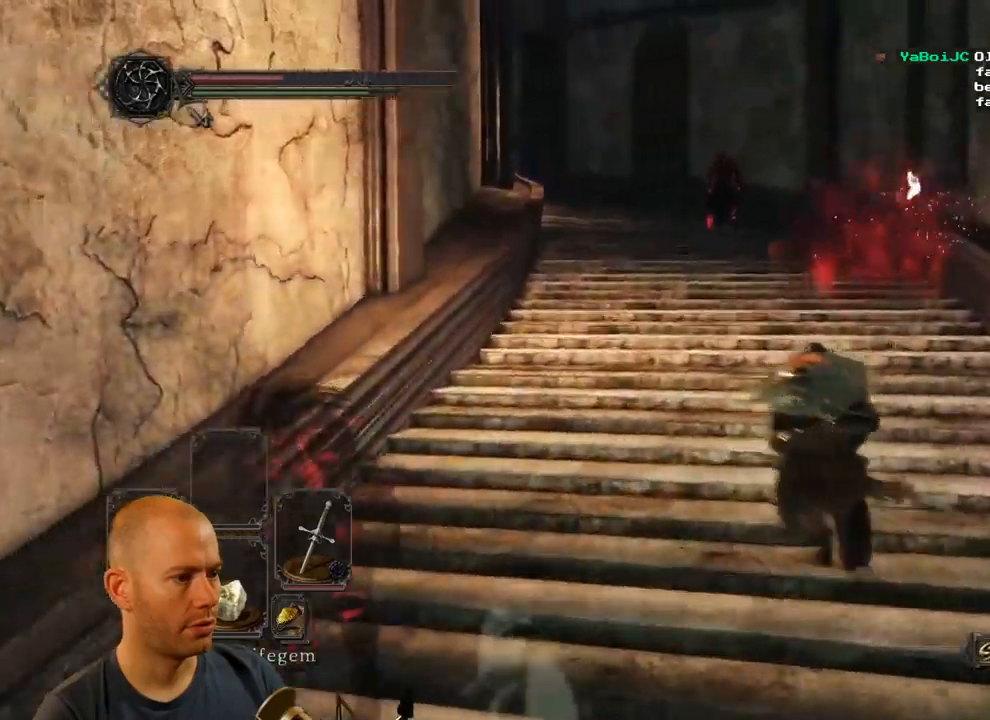
{"dt_ms": 500, "buttons": ["CIRCLE"], "left_stick": "up", "right_stick": "center"}